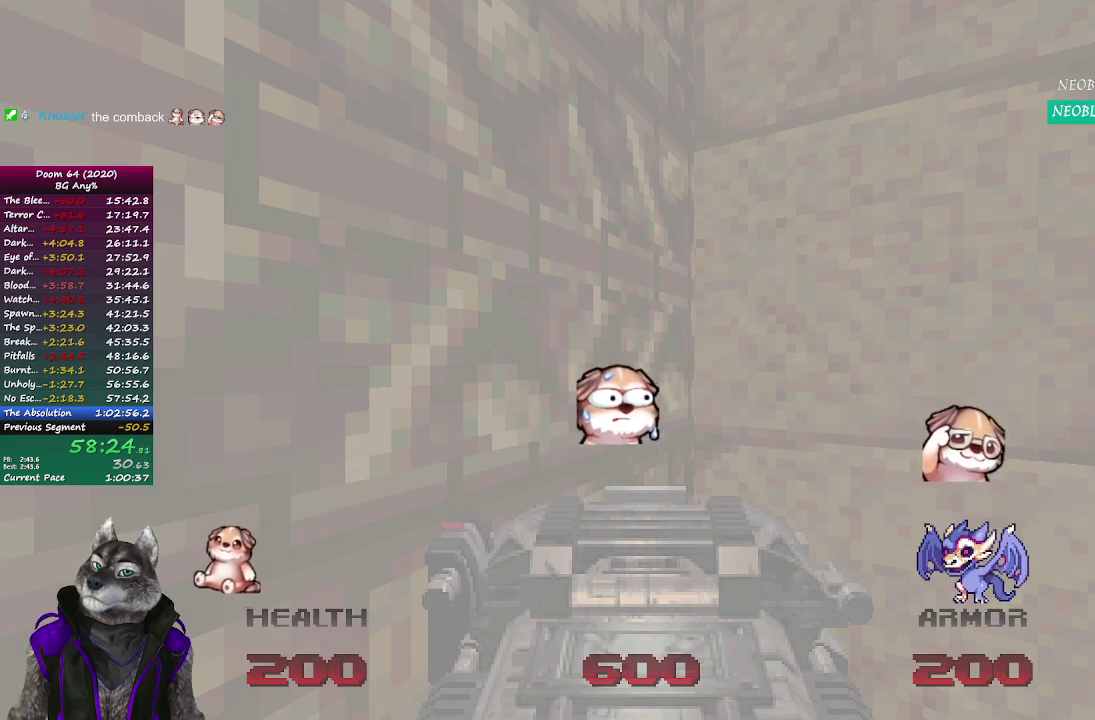
Gameplay with a controller (PlayStation layout); each line is a JSON object with the inputs held at the frame after it. "events" lists button and stick changes between this image and that frame as [ms after this image, input, new state], when the widget could be followed in between. Not read: L2 R1 R2.
{"buttons": [], "left_stick": "down-left", "right_stick": "center", "events": [[417, "left_stick", "down-left"]]}
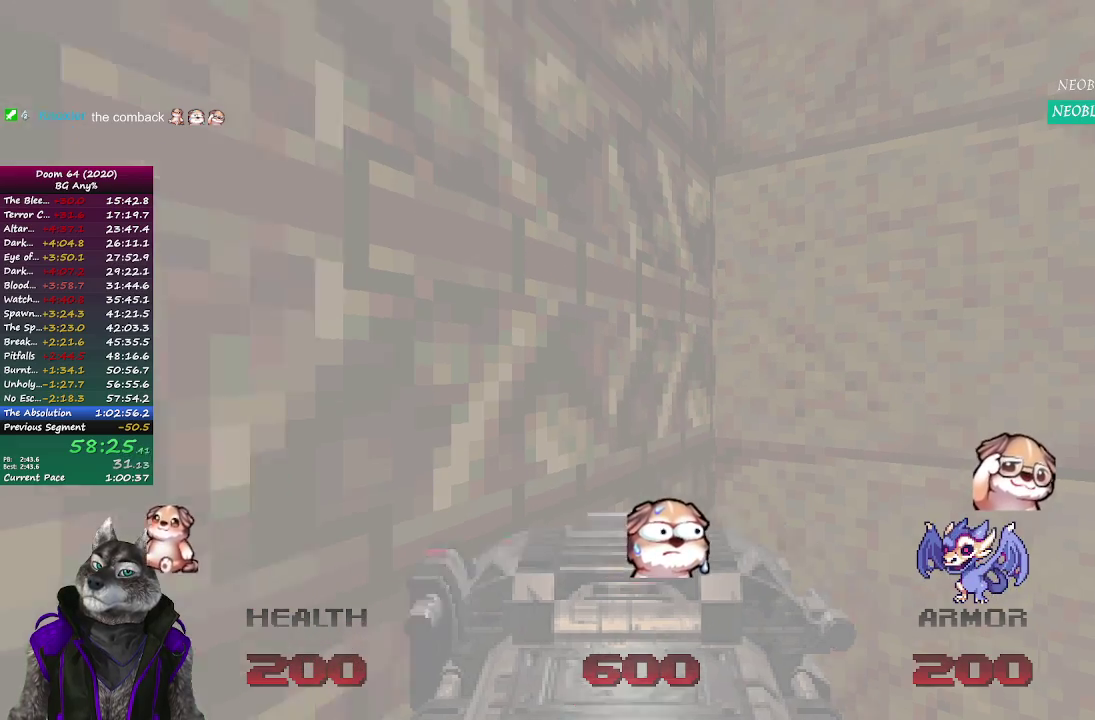
{"buttons": [], "left_stick": "up-left", "right_stick": "center", "events": [[133, "left_stick", "up-right"], [200, "left_stick", "left"], [417, "left_stick", "up-left"]]}
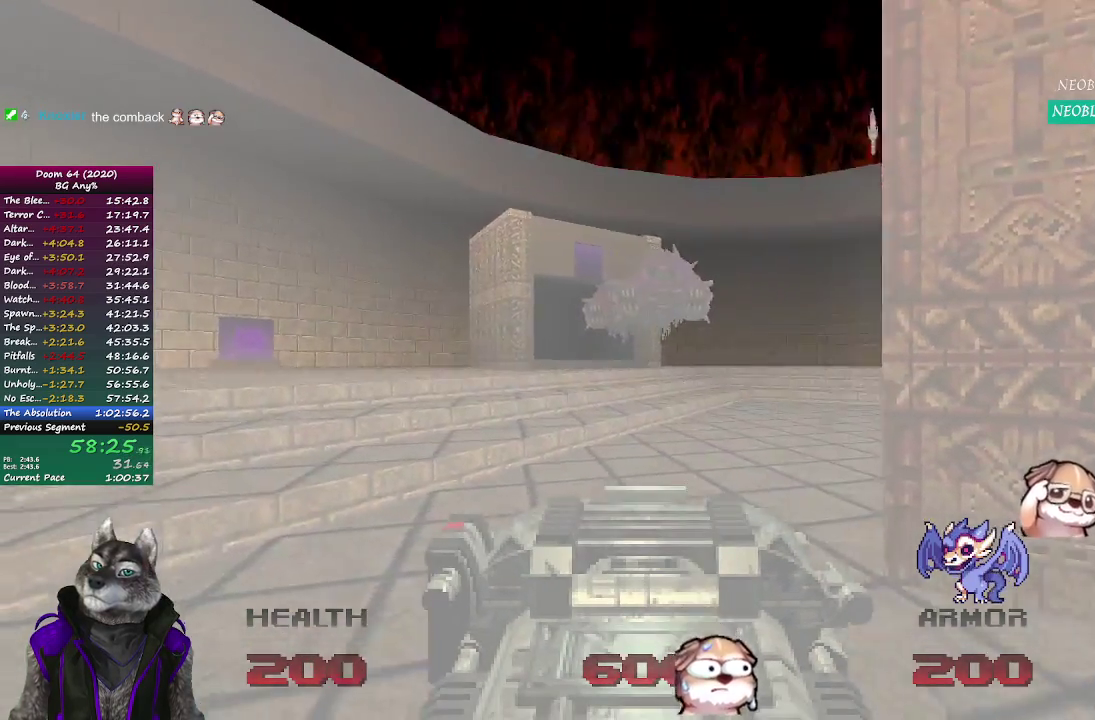
{"buttons": [], "left_stick": "up-left", "right_stick": "center", "events": []}
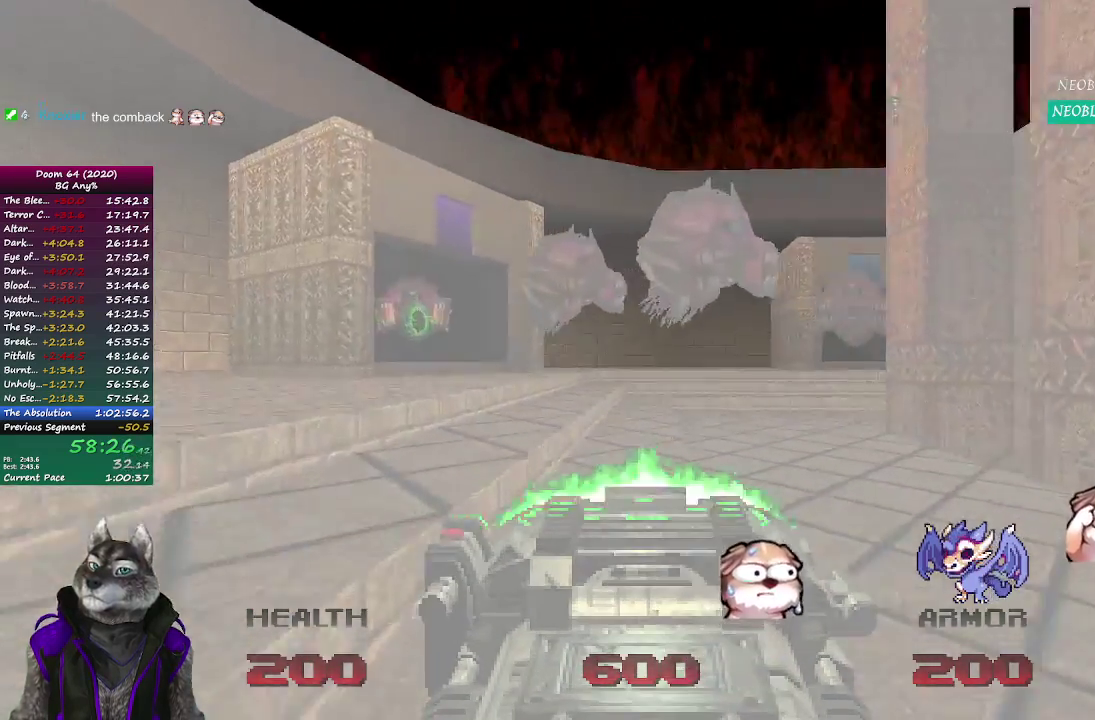
{"buttons": [], "left_stick": "down-left", "right_stick": "center"}
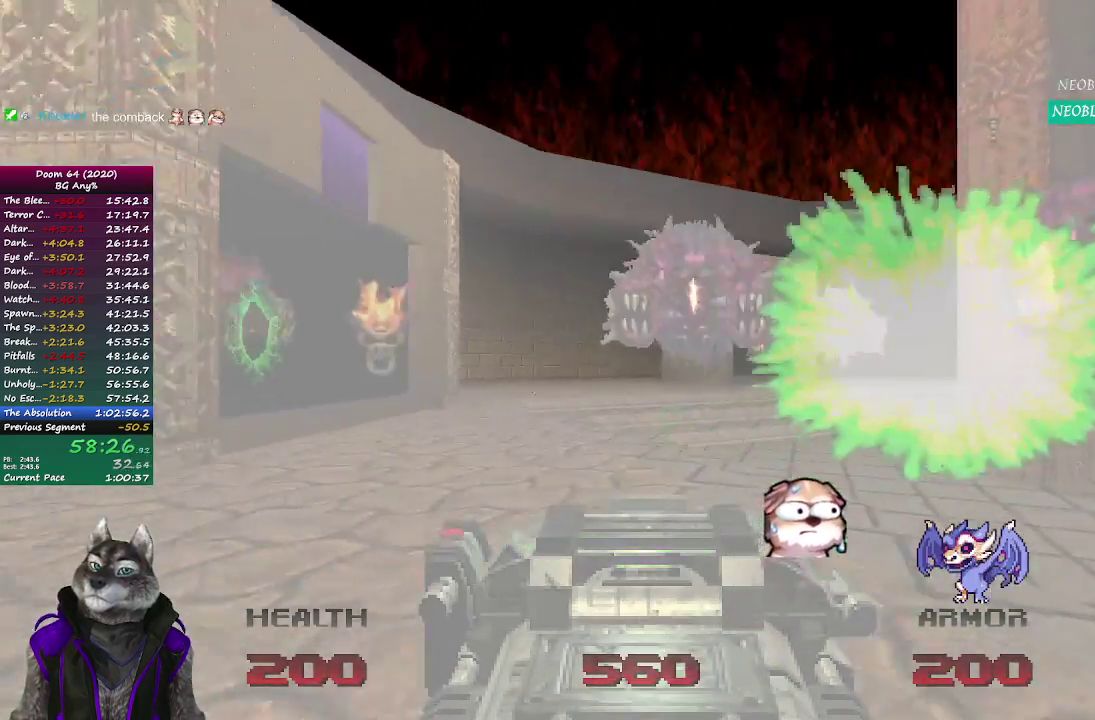
{"buttons": [], "left_stick": "up", "right_stick": "center"}
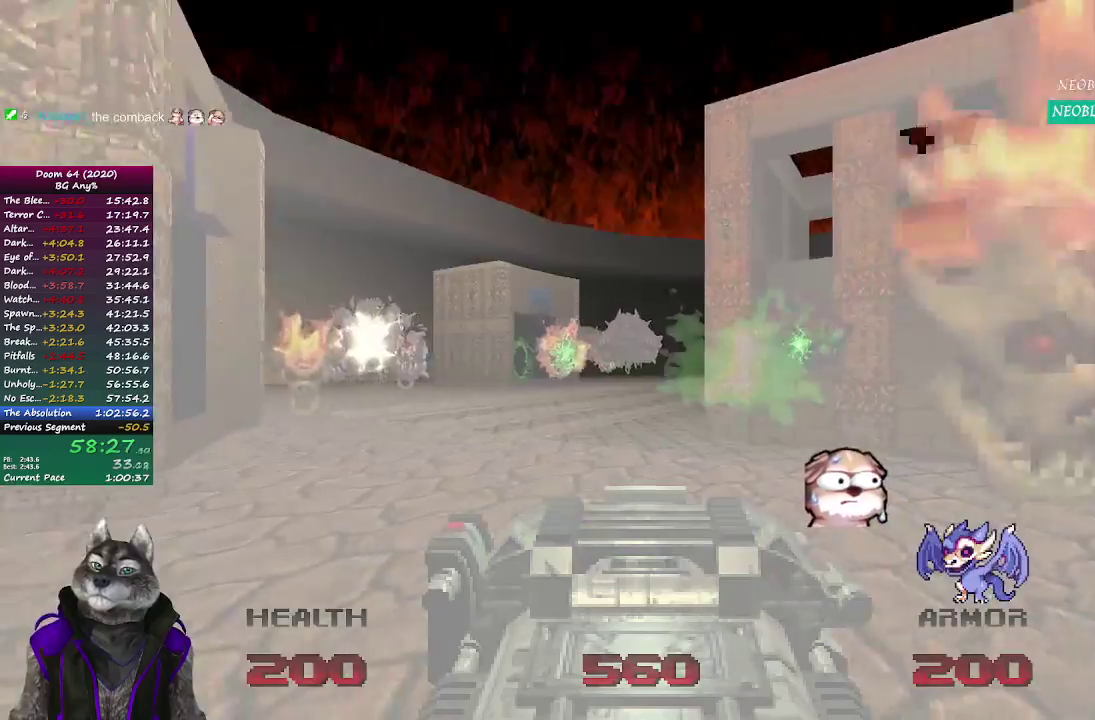
{"buttons": [], "left_stick": "up", "right_stick": "center", "events": []}
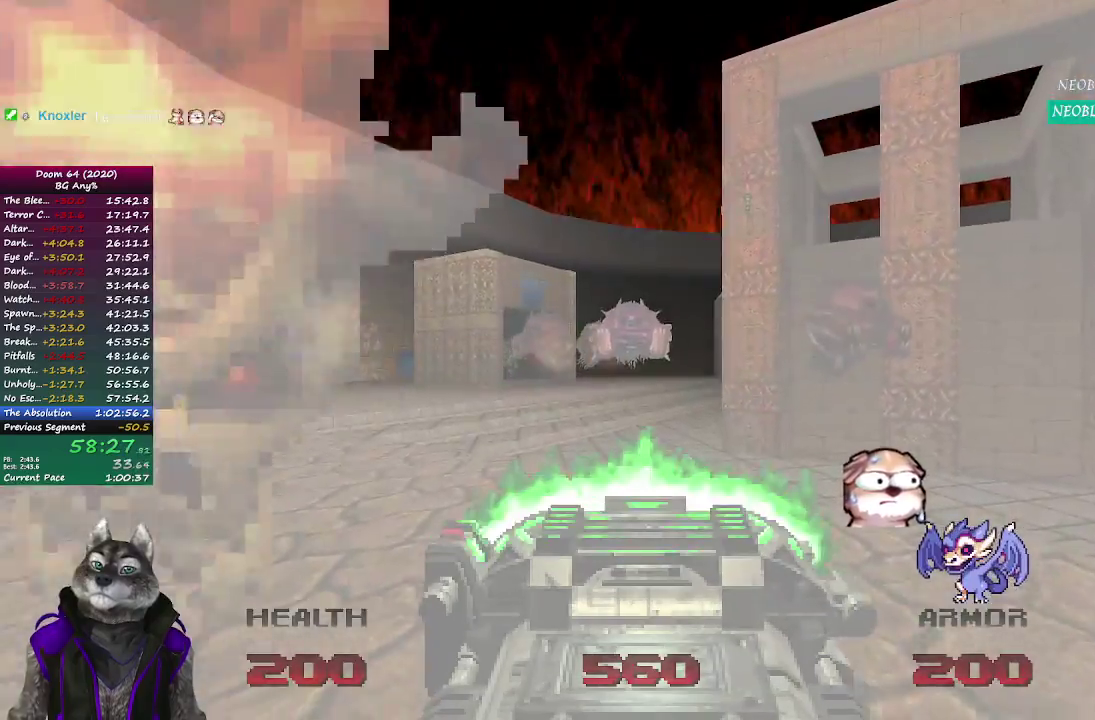
{"buttons": [], "left_stick": "up", "right_stick": "center", "events": []}
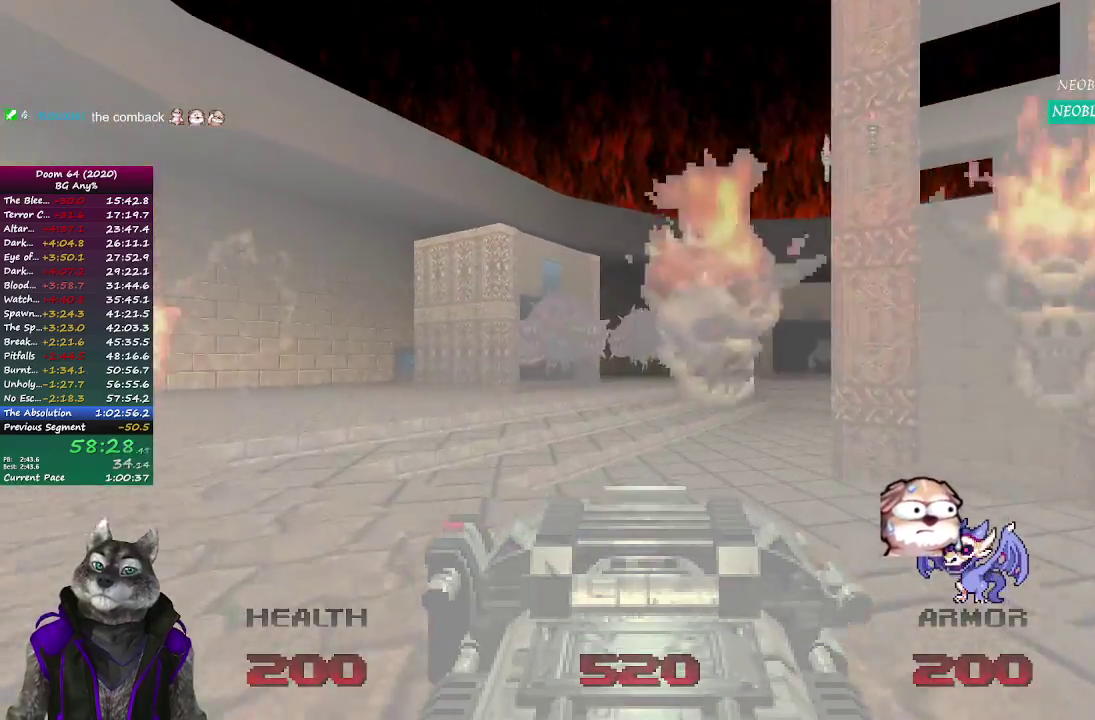
{"buttons": [], "left_stick": "up-left", "right_stick": "center", "events": [[133, "left_stick", "up-left"]]}
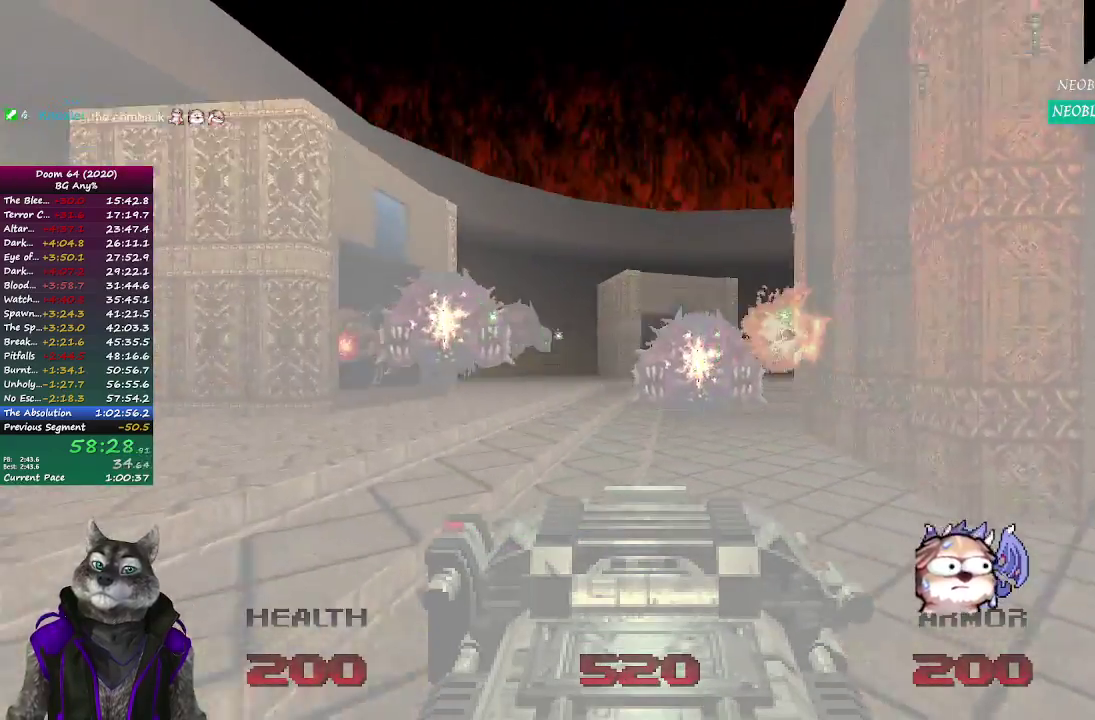
{"buttons": [], "left_stick": "up", "right_stick": "center", "events": [[117, "left_stick", "up"], [250, "right_stick", "right"], [417, "right_stick", "center"]]}
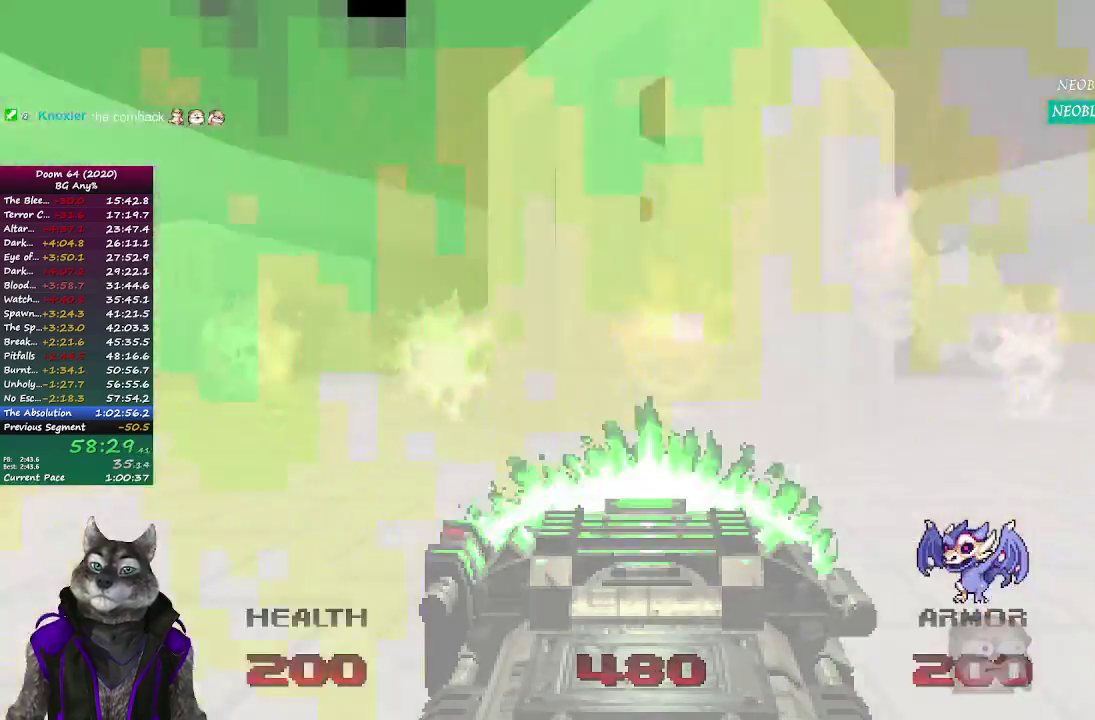
{"buttons": [], "left_stick": "up", "right_stick": "center", "events": [[50, "left_stick", "up-left"], [250, "right_stick", "left"], [300, "right_stick", "center"], [500, "left_stick", "up"]]}
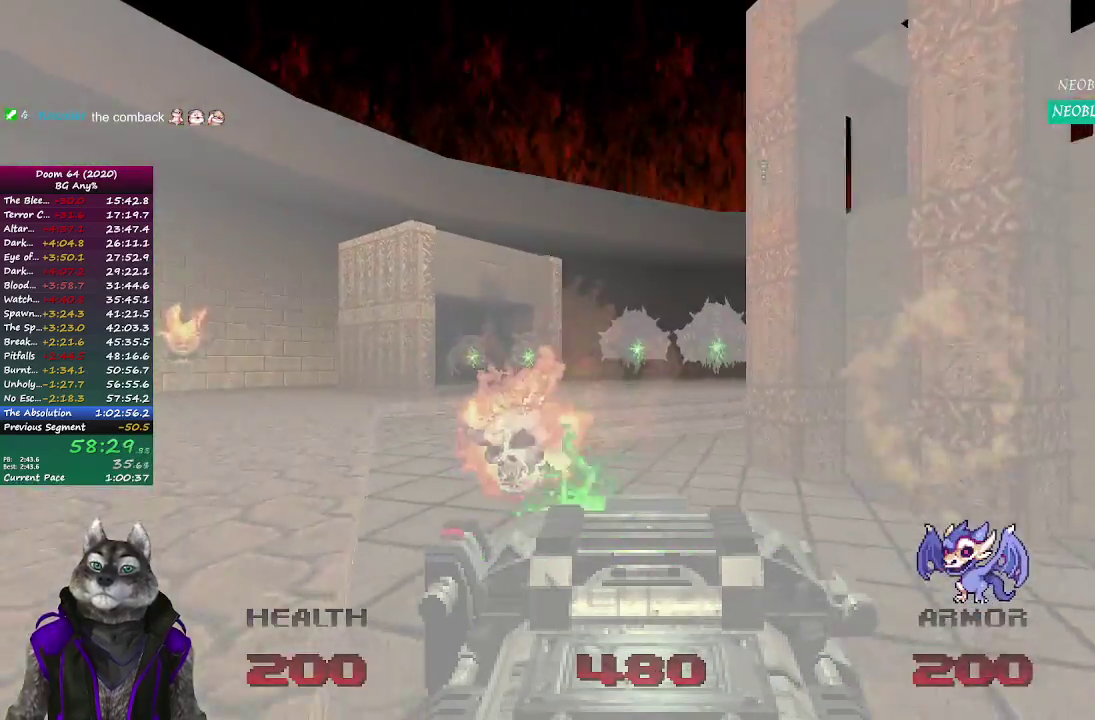
{"buttons": [], "left_stick": "up-left", "right_stick": "right"}
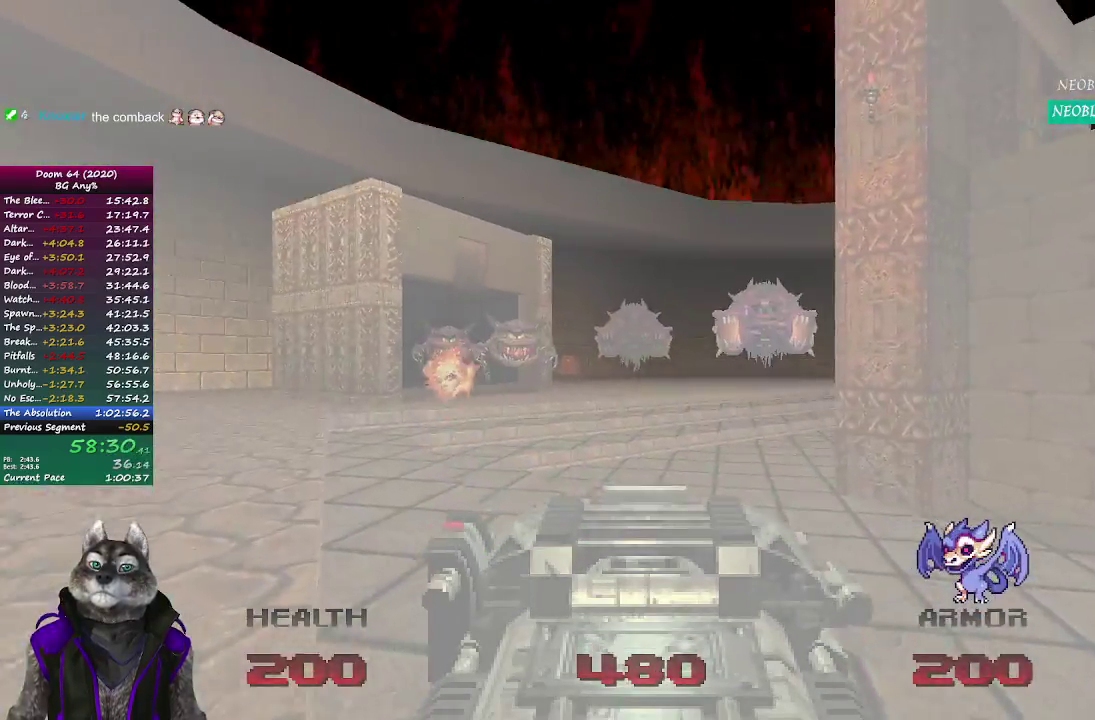
{"buttons": [], "left_stick": "up-left", "right_stick": "center"}
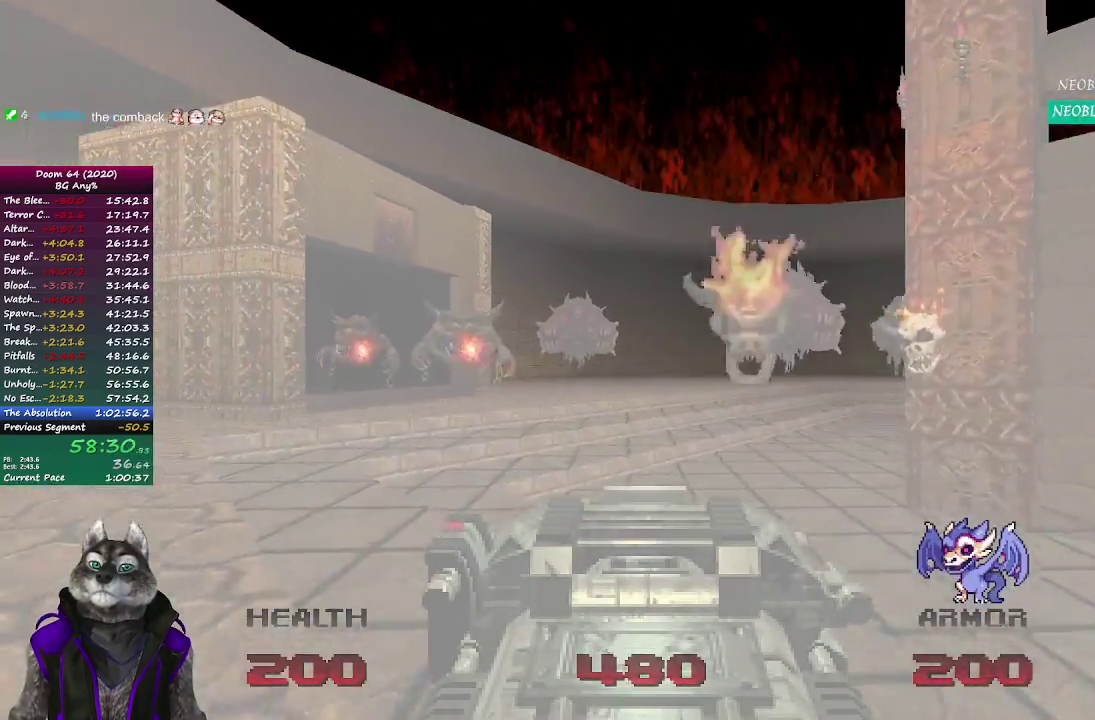
{"buttons": [], "left_stick": "down-left", "right_stick": "right", "events": [[267, "left_stick", "left"], [350, "right_stick", "right"], [433, "left_stick", "down-left"]]}
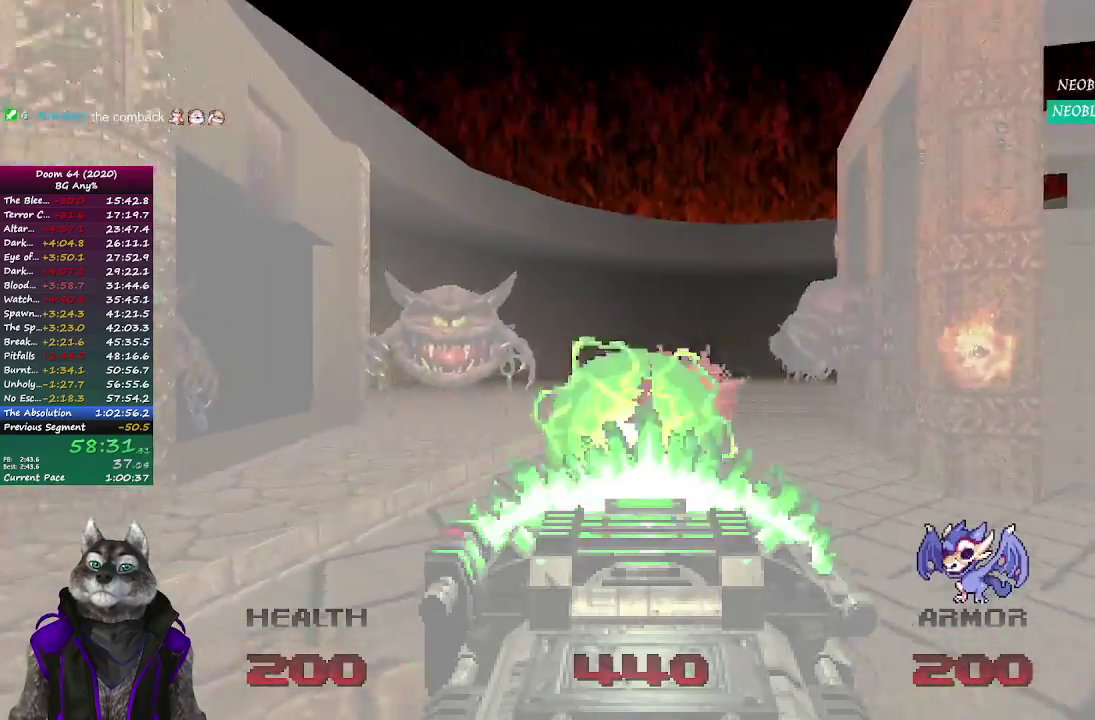
{"buttons": [], "left_stick": "left", "right_stick": "center", "events": [[100, "right_stick", "center"], [350, "right_stick", "right"], [467, "right_stick", "center"], [500, "left_stick", "left"]]}
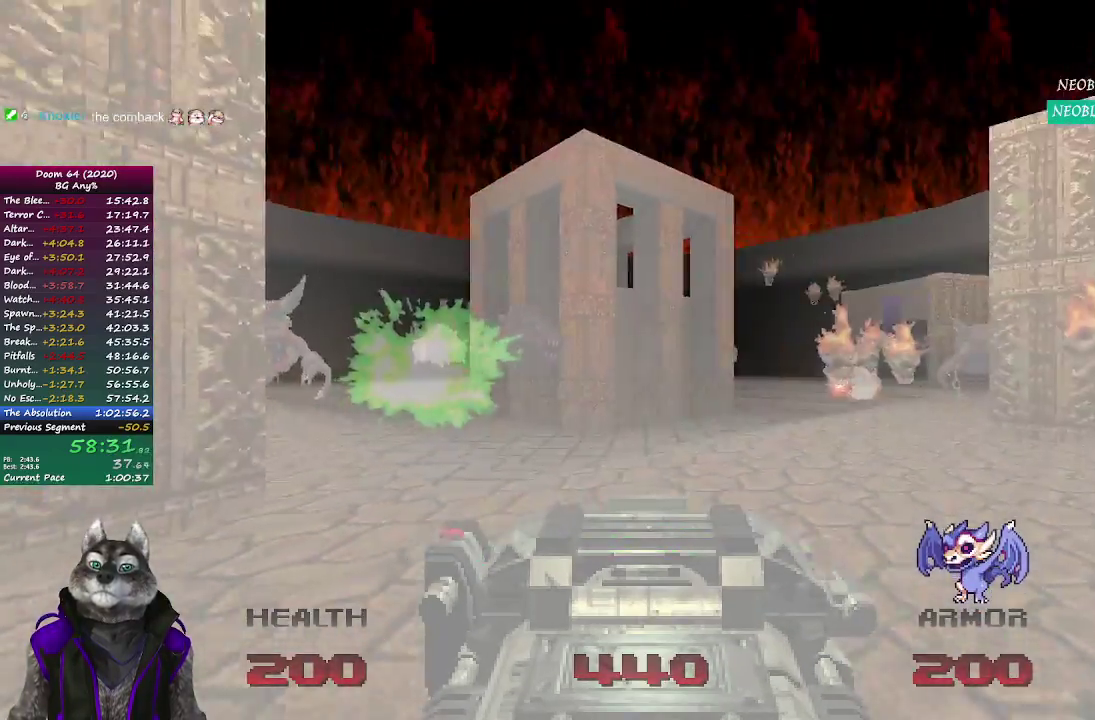
{"buttons": [], "left_stick": "up", "right_stick": "center", "events": [[117, "left_stick", "up"], [133, "right_stick", "right"], [267, "right_stick", "center"]]}
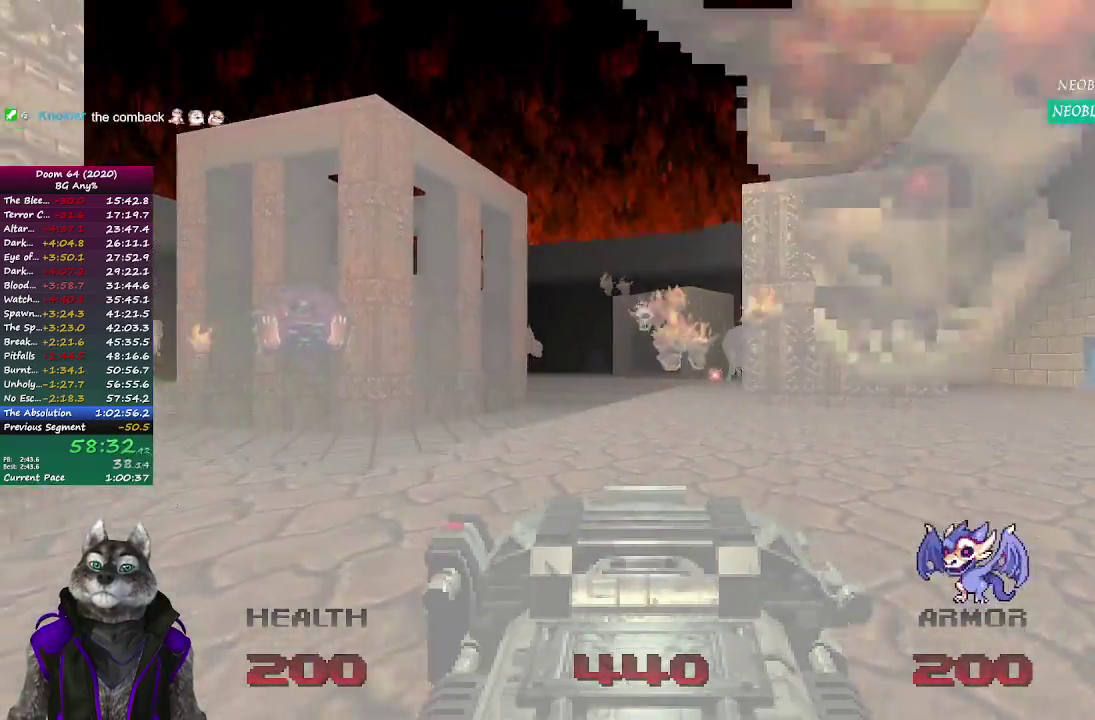
{"buttons": [], "left_stick": "down", "right_stick": "center", "events": [[300, "left_stick", "center"], [417, "left_stick", "down"]]}
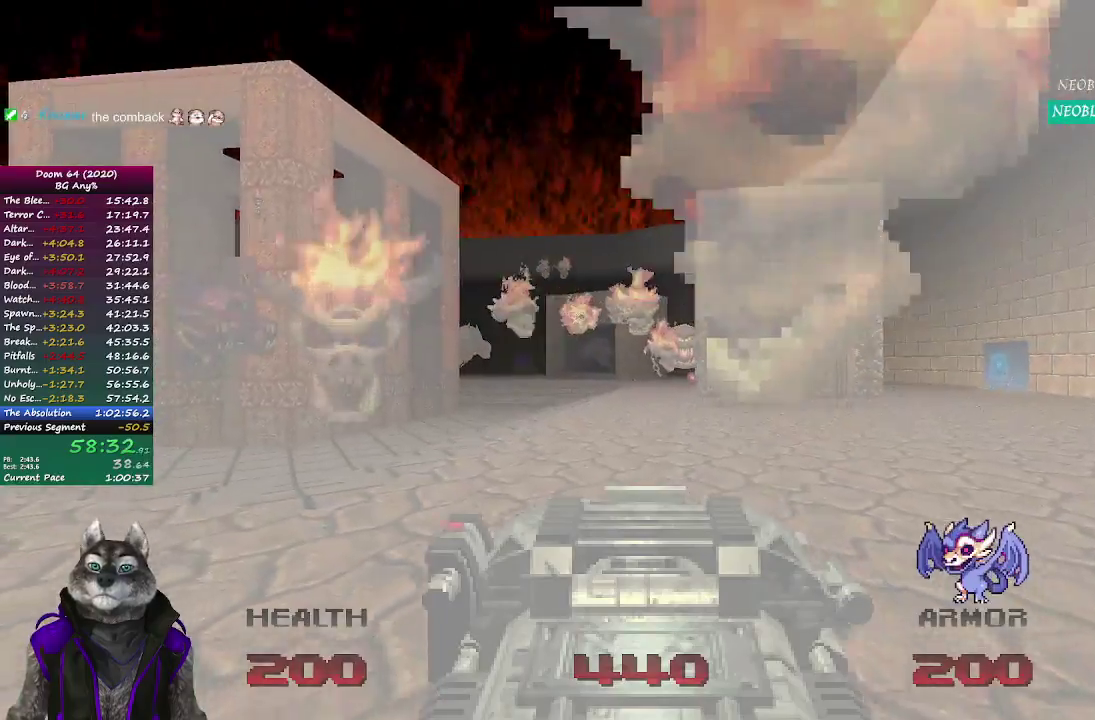
{"buttons": [], "left_stick": "down-right", "right_stick": "center", "events": [[317, "left_stick", "down-right"]]}
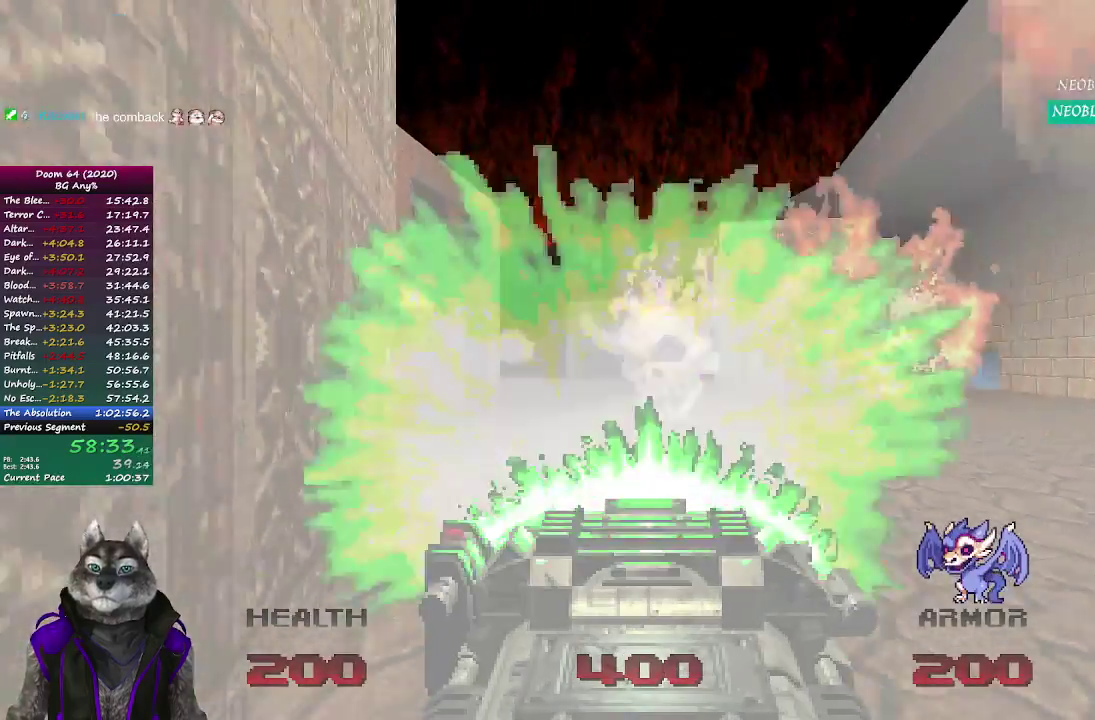
{"buttons": [], "left_stick": "up-right", "right_stick": "center", "events": [[183, "left_stick", "up-right"]]}